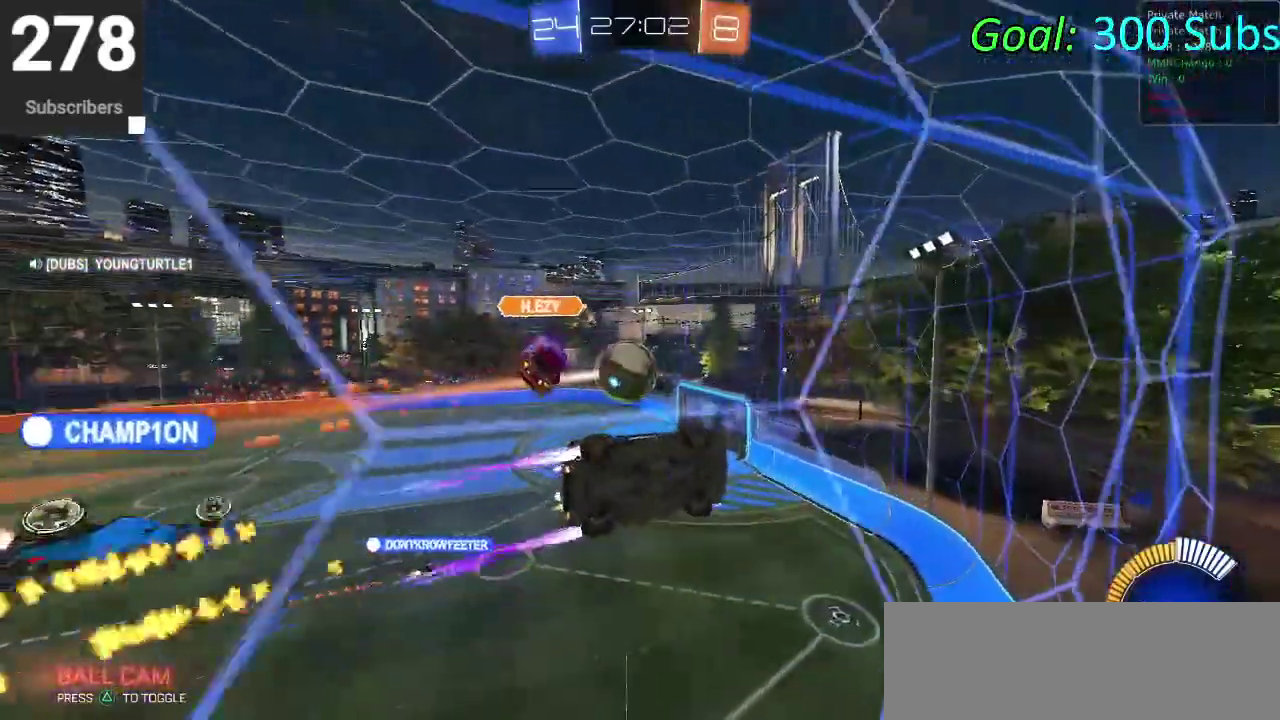
Gameplay with a controller (PlayStation layout); each line is a JSON object with the inputs held at the frame after it. "events" lists button and stick changes between this image and that frame as [ms after this image, input, new state], when the widget could be followed in between. Not read: L1 R1.
{"buttons": ["CIRCLE", "R2"], "left_stick": "down", "right_stick": "center", "events": [[150, "CROSS", "down"], [167, "left_stick", "down"], [367, "CROSS", "up"]]}
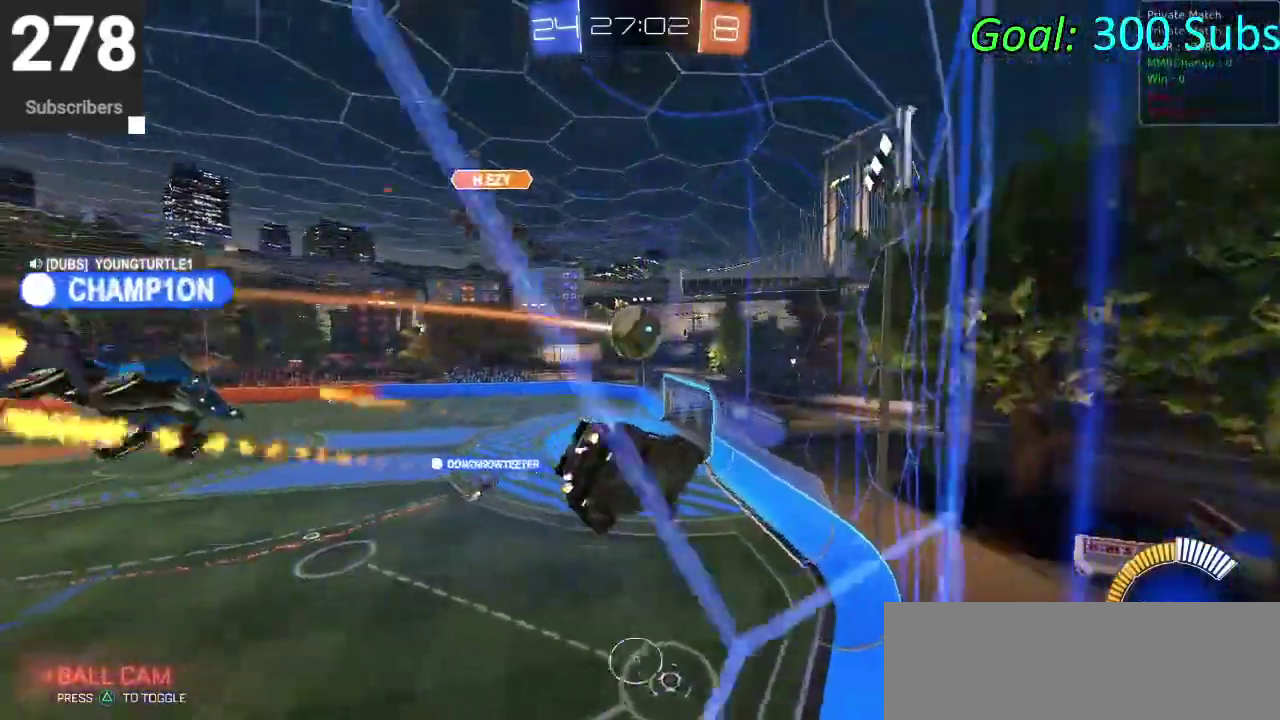
{"buttons": ["CIRCLE", "R2"], "left_stick": "center", "right_stick": "center", "events": [[117, "left_stick", "down-left"], [183, "CROSS", "down"], [367, "CROSS", "up"], [400, "left_stick", "center"]]}
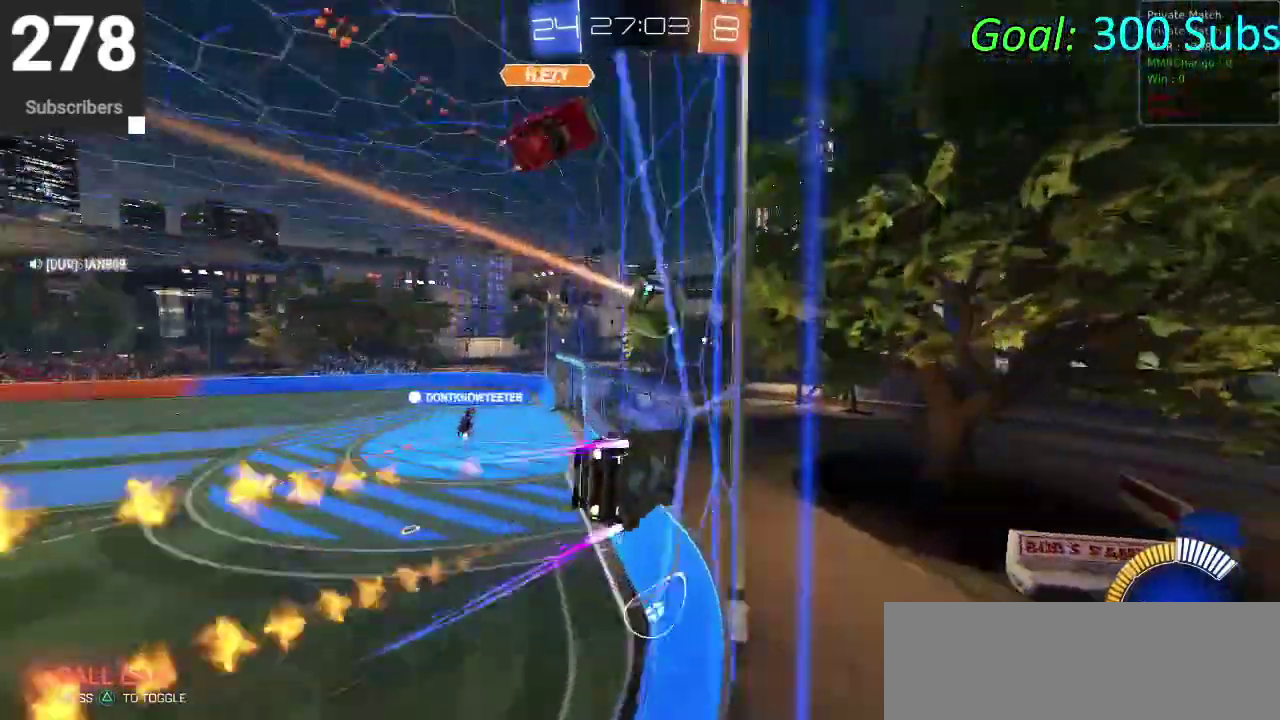
{"buttons": ["L2"], "left_stick": "down-left", "right_stick": "center", "events": [[250, "R2", "up"], [400, "L2", "down"], [417, "left_stick", "down-left"], [433, "CIRCLE", "up"]]}
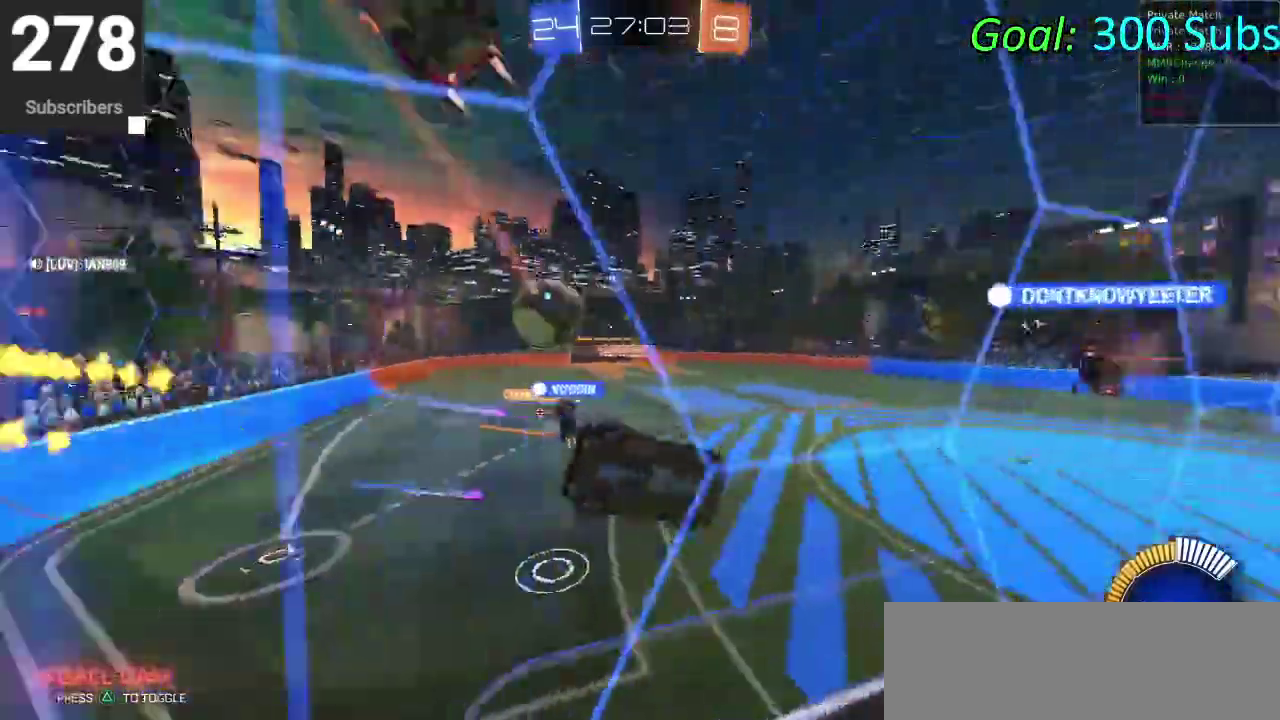
{"buttons": ["L2"], "left_stick": "left", "right_stick": "center"}
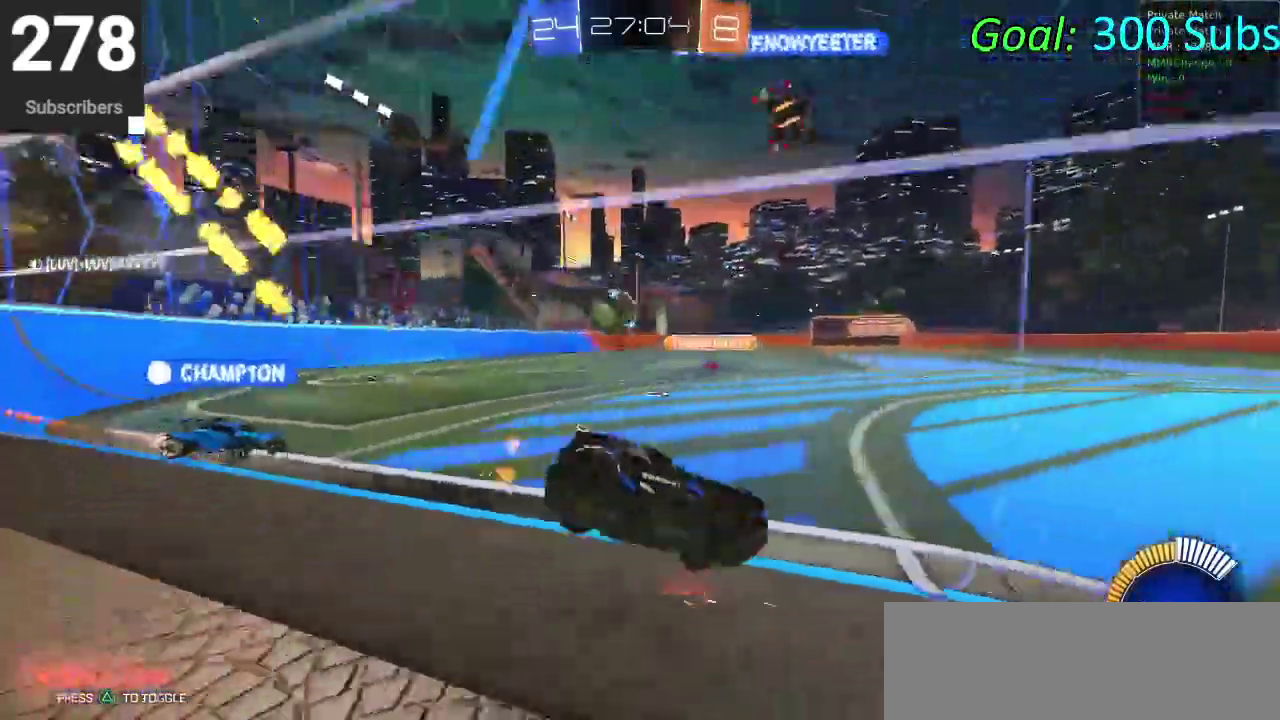
{"buttons": [], "left_stick": "left", "right_stick": "center"}
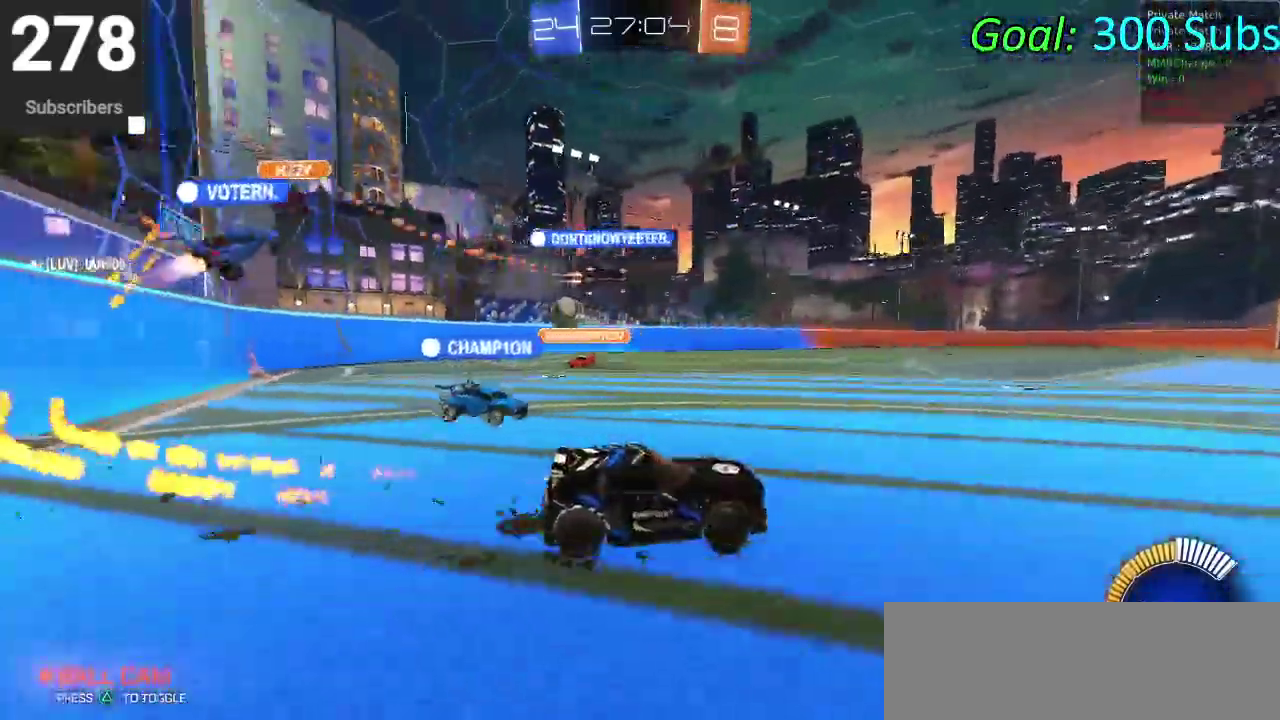
{"buttons": ["R2"], "left_stick": "down-left", "right_stick": "center", "events": [[117, "SQUARE", "down"], [133, "R2", "down"], [217, "SQUARE", "up"], [283, "R2", "up"], [383, "R2", "down"], [500, "left_stick", "down-left"]]}
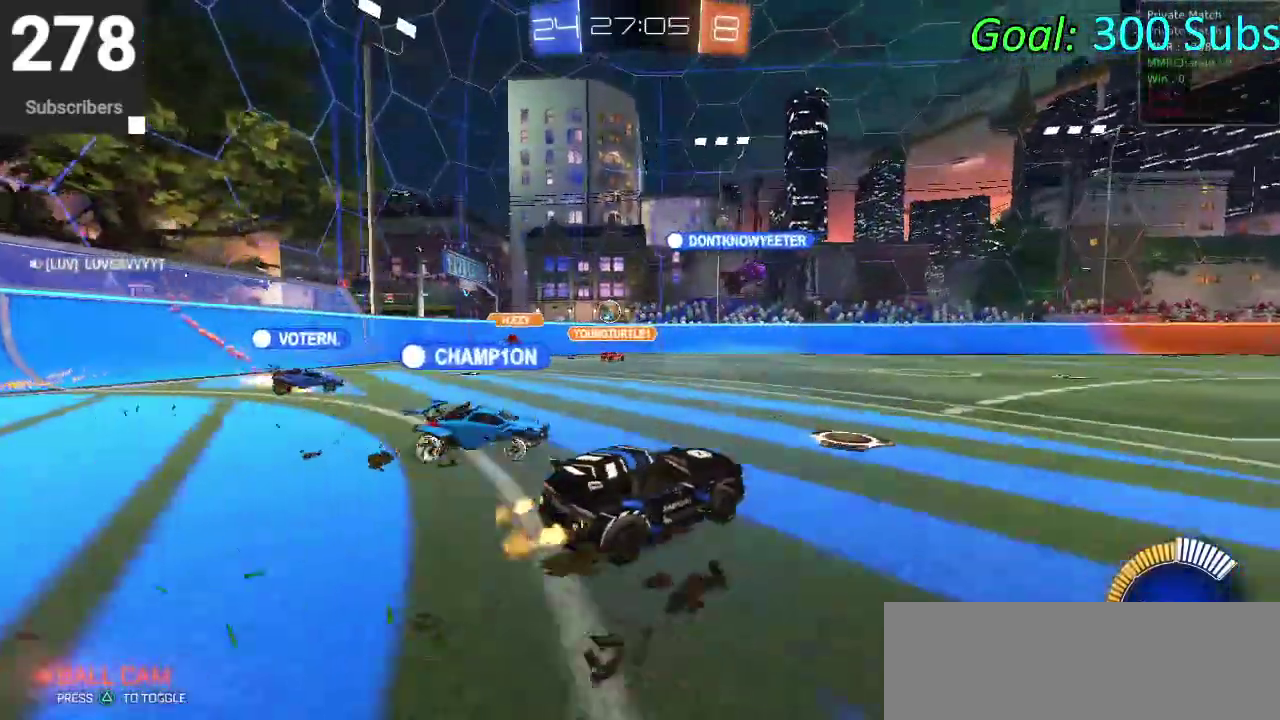
{"buttons": ["CIRCLE", "R2"], "left_stick": "down-left", "right_stick": "center", "events": [[50, "CIRCLE", "down"]]}
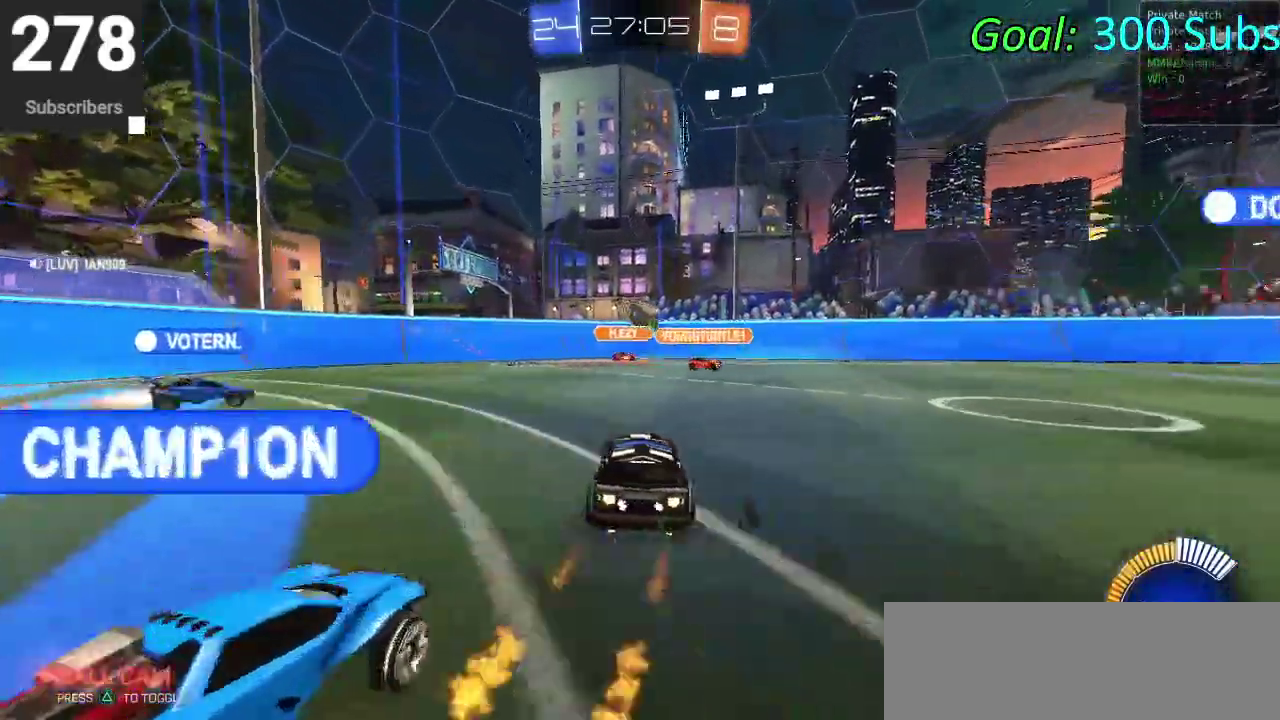
{"buttons": ["L2"], "left_stick": "right", "right_stick": "center", "events": [[50, "left_stick", "center"], [183, "left_stick", "up-right"], [400, "CIRCLE", "up"], [433, "R2", "up"], [433, "left_stick", "right"], [483, "L2", "down"]]}
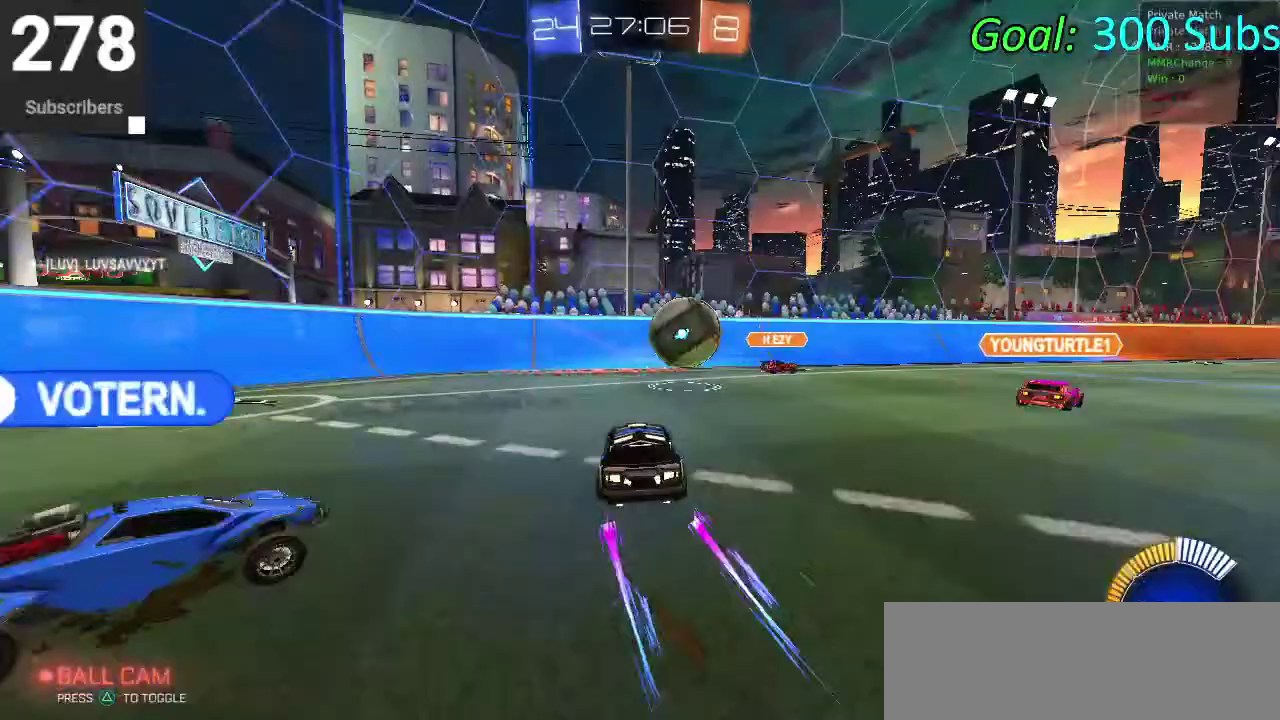
{"buttons": ["R2"], "left_stick": "right", "right_stick": "center", "events": [[133, "R2", "down"], [300, "L2", "up"], [350, "SQUARE", "down"], [467, "SQUARE", "up"]]}
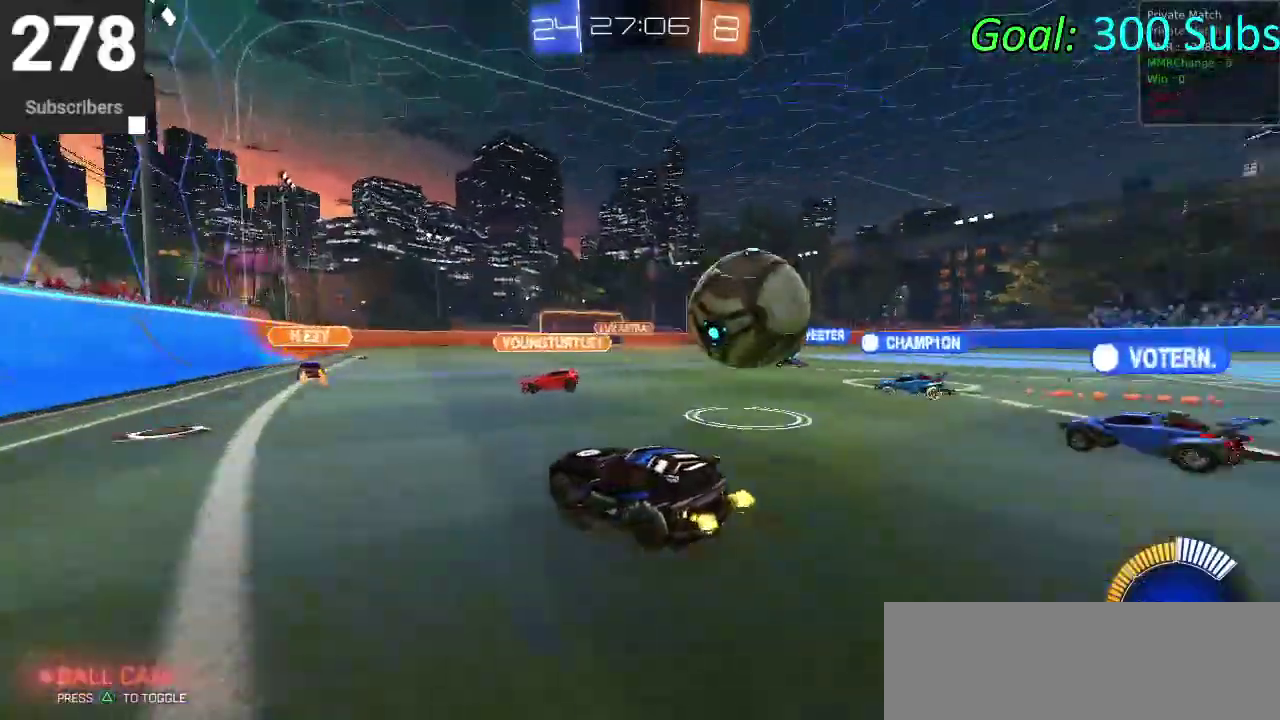
{"buttons": [], "left_stick": "right", "right_stick": "center", "events": [[267, "CIRCLE", "down"], [333, "left_stick", "center"], [400, "CIRCLE", "up"], [433, "left_stick", "right"], [483, "R2", "up"]]}
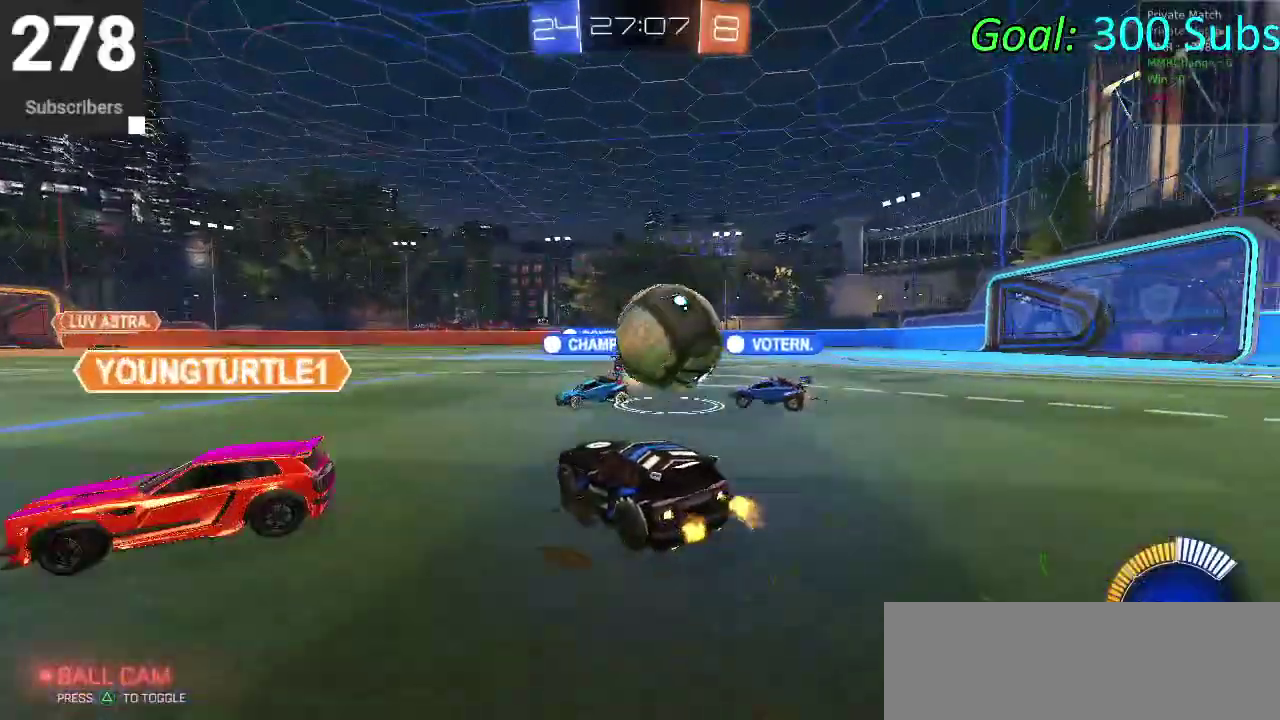
{"buttons": ["L2", "R2"], "left_stick": "center", "right_stick": "center", "events": [[17, "left_stick", "center"], [200, "L2", "down"], [200, "left_stick", "down-left"], [417, "L2", "up"], [417, "R2", "down"], [417, "left_stick", "center"], [500, "L2", "down"]]}
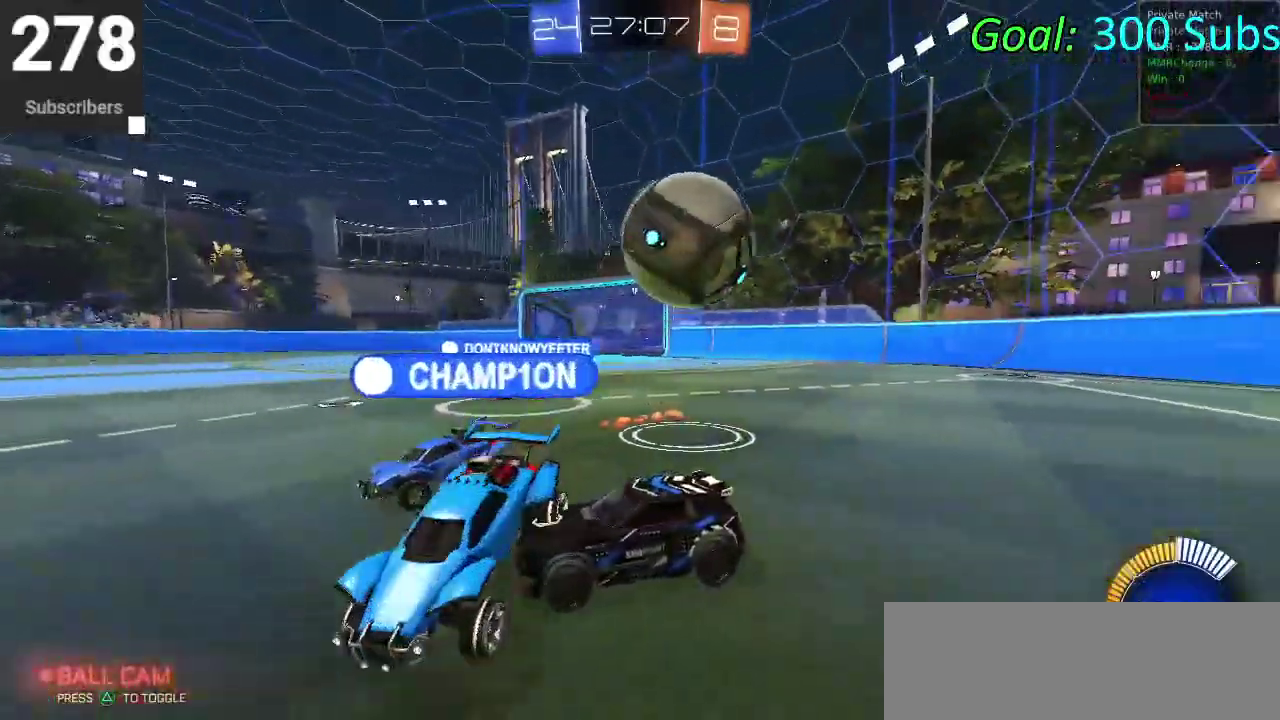
{"buttons": ["L2"], "left_stick": "right", "right_stick": "center", "events": [[100, "R2", "up"], [233, "left_stick", "right"]]}
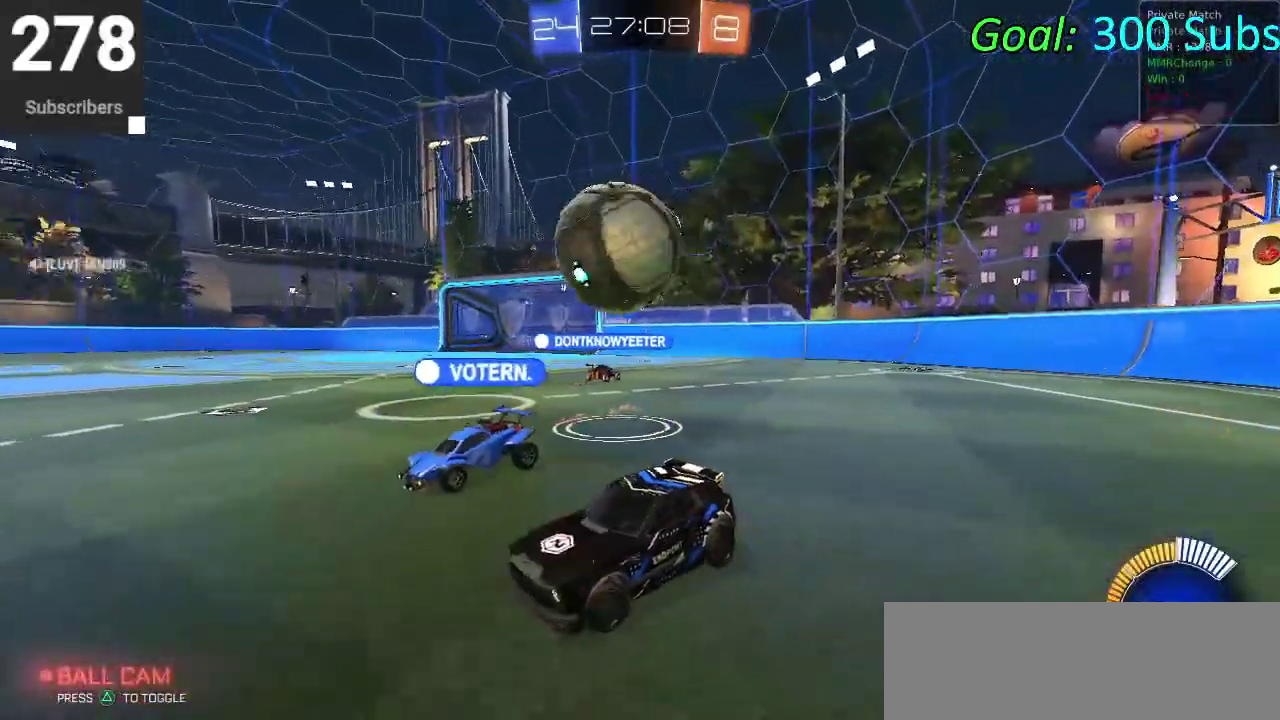
{"buttons": ["L2"], "left_stick": "center", "right_stick": "center", "events": [[267, "left_stick", "center"]]}
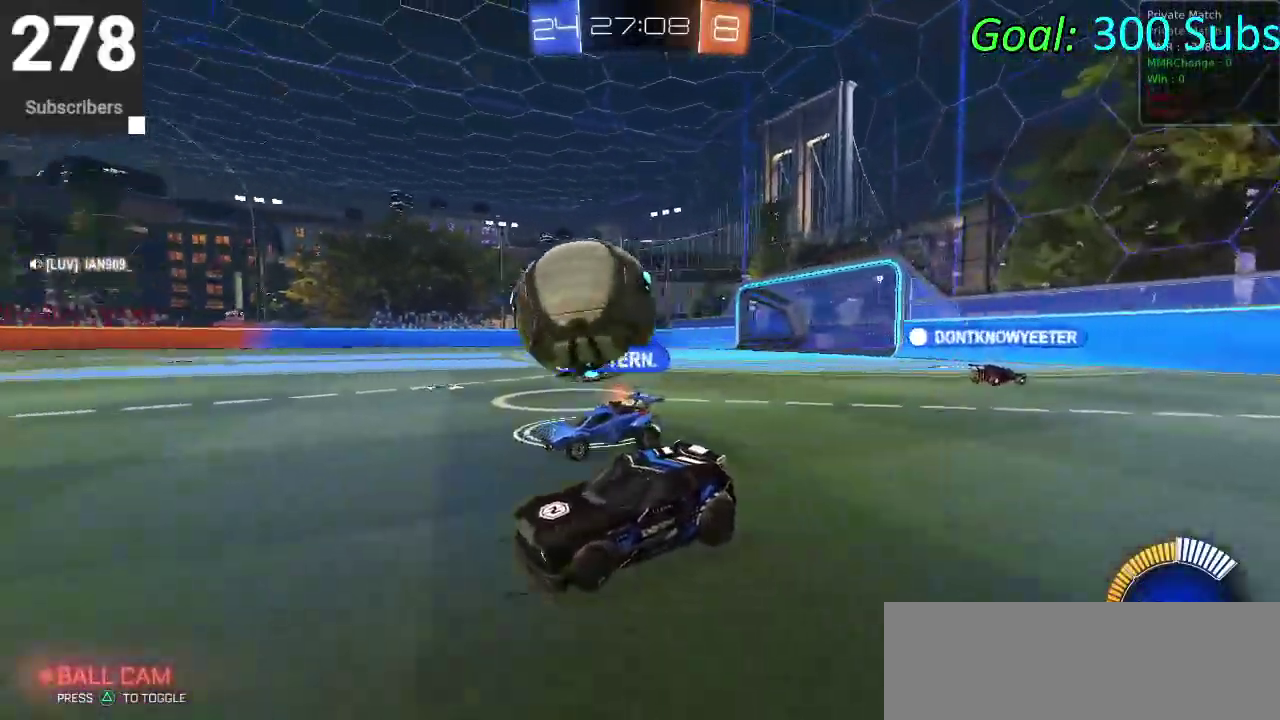
{"buttons": ["L2"], "left_stick": "right", "right_stick": "center", "events": [[150, "left_stick", "down-left"], [200, "left_stick", "center"], [317, "left_stick", "up-right"], [500, "left_stick", "right"]]}
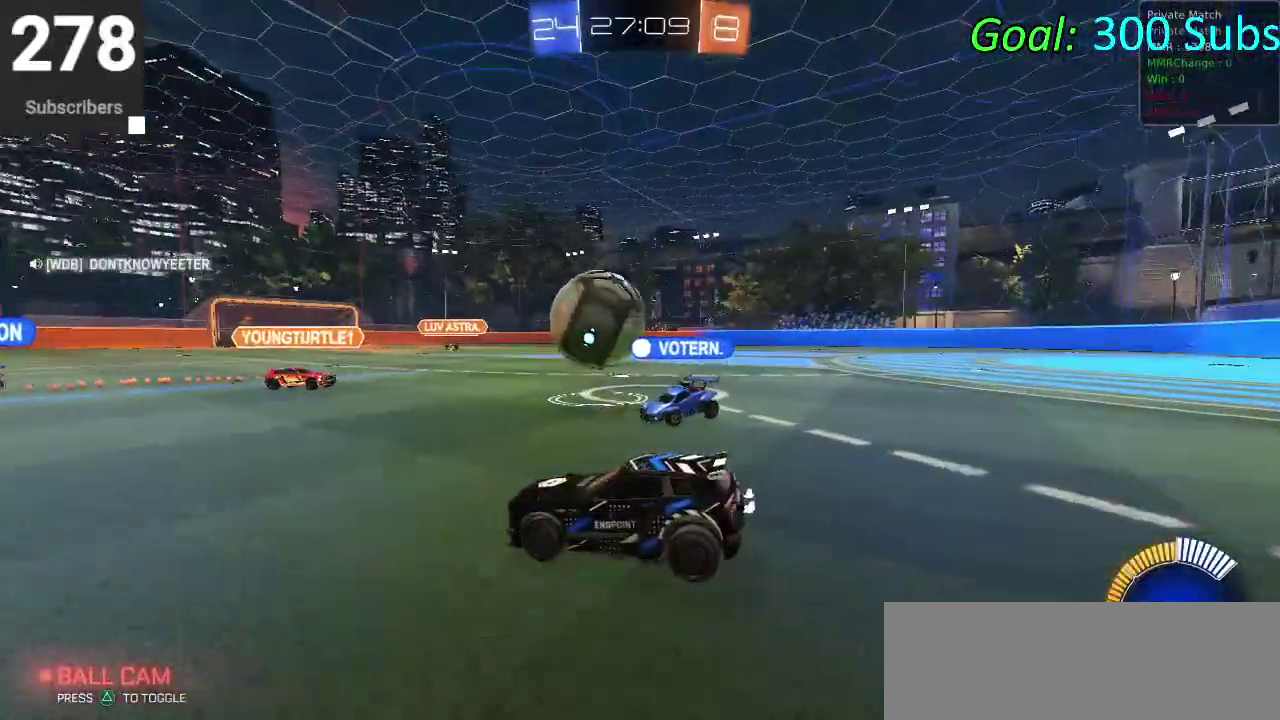
{"buttons": ["L2"], "left_stick": "center", "right_stick": "center", "events": [[167, "left_stick", "up-right"], [267, "left_stick", "right"], [367, "left_stick", "center"]]}
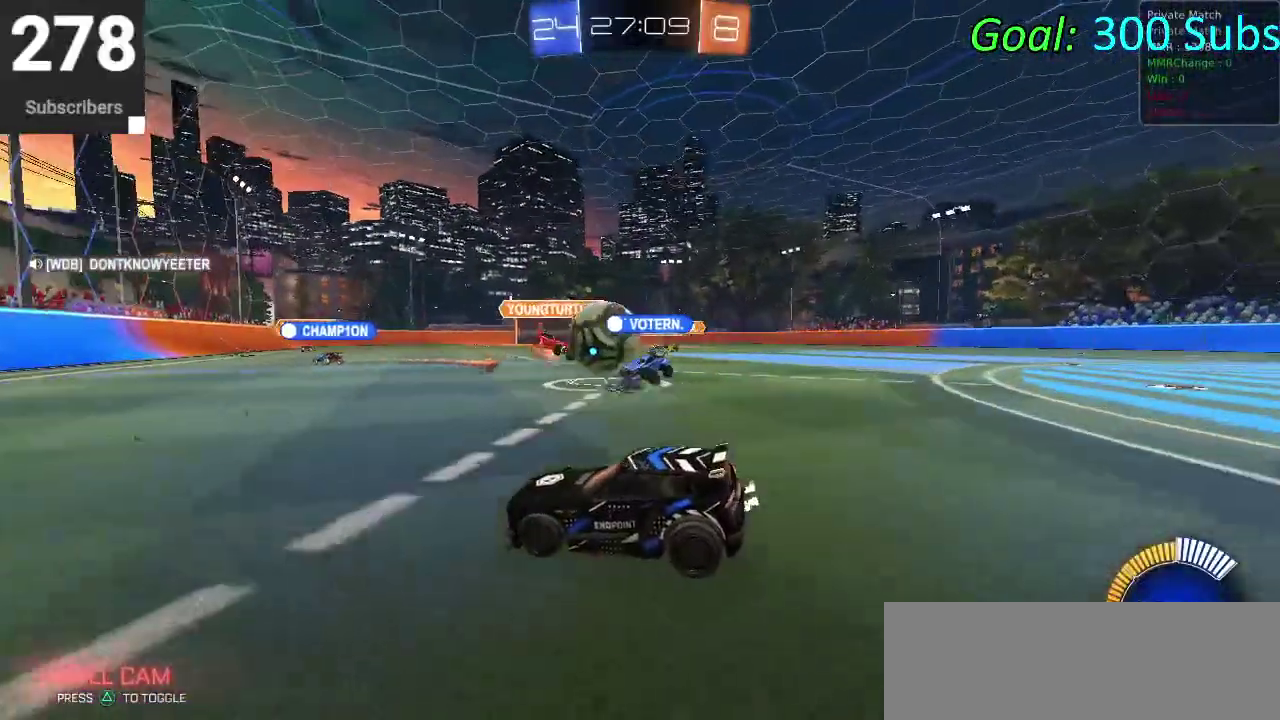
{"buttons": ["L2"], "left_stick": "center", "right_stick": "center", "events": []}
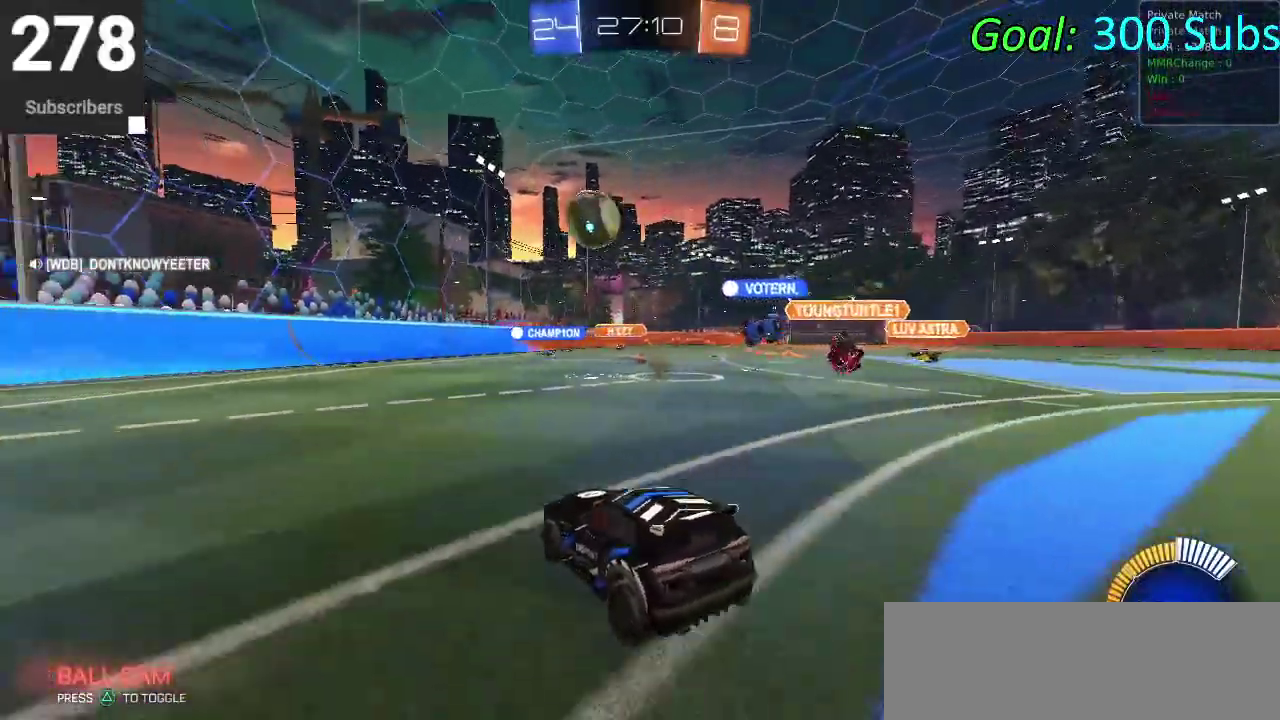
{"buttons": ["CIRCLE", "R2"], "left_stick": "left", "right_stick": "center", "events": [[17, "R2", "down"], [50, "L2", "up"], [67, "CIRCLE", "down"], [333, "left_stick", "up-right"], [400, "left_stick", "center"], [483, "left_stick", "left"]]}
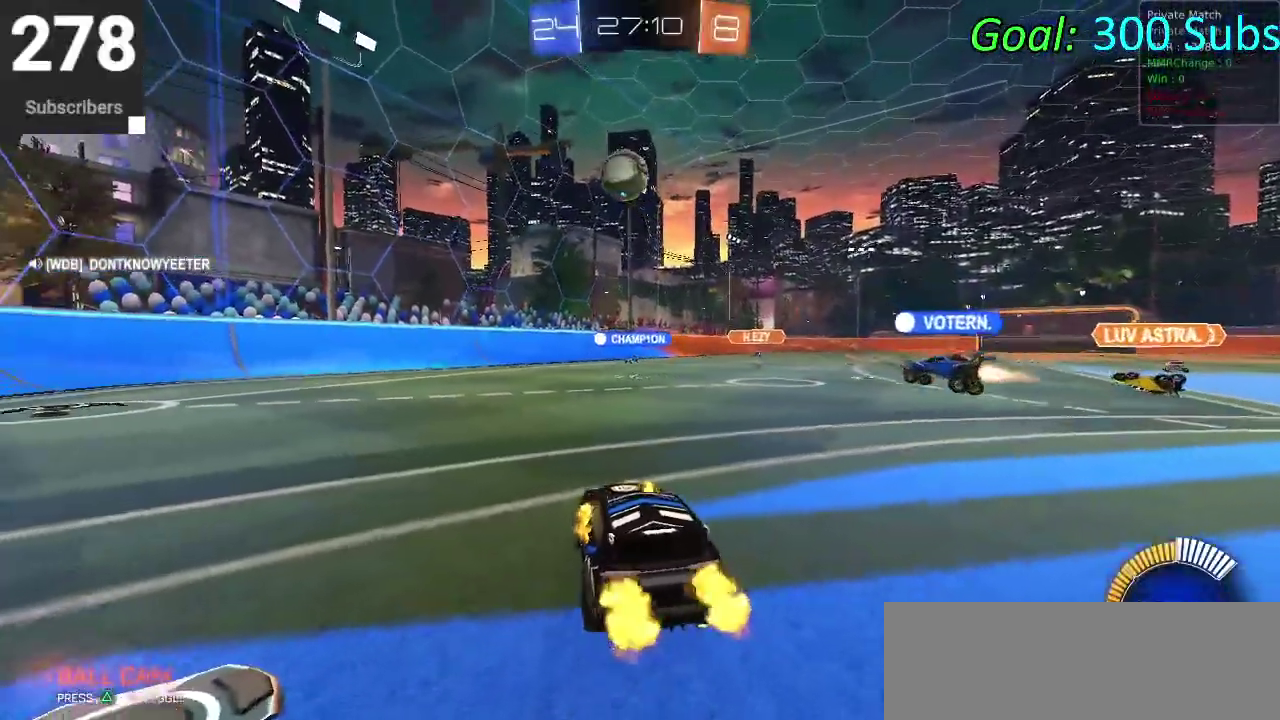
{"buttons": ["CIRCLE", "R2"], "left_stick": "center", "right_stick": "center", "events": [[50, "left_stick", "center"], [250, "left_stick", "down-left"], [283, "CROSS", "down"], [300, "left_stick", "down"], [467, "CROSS", "up"], [467, "left_stick", "center"]]}
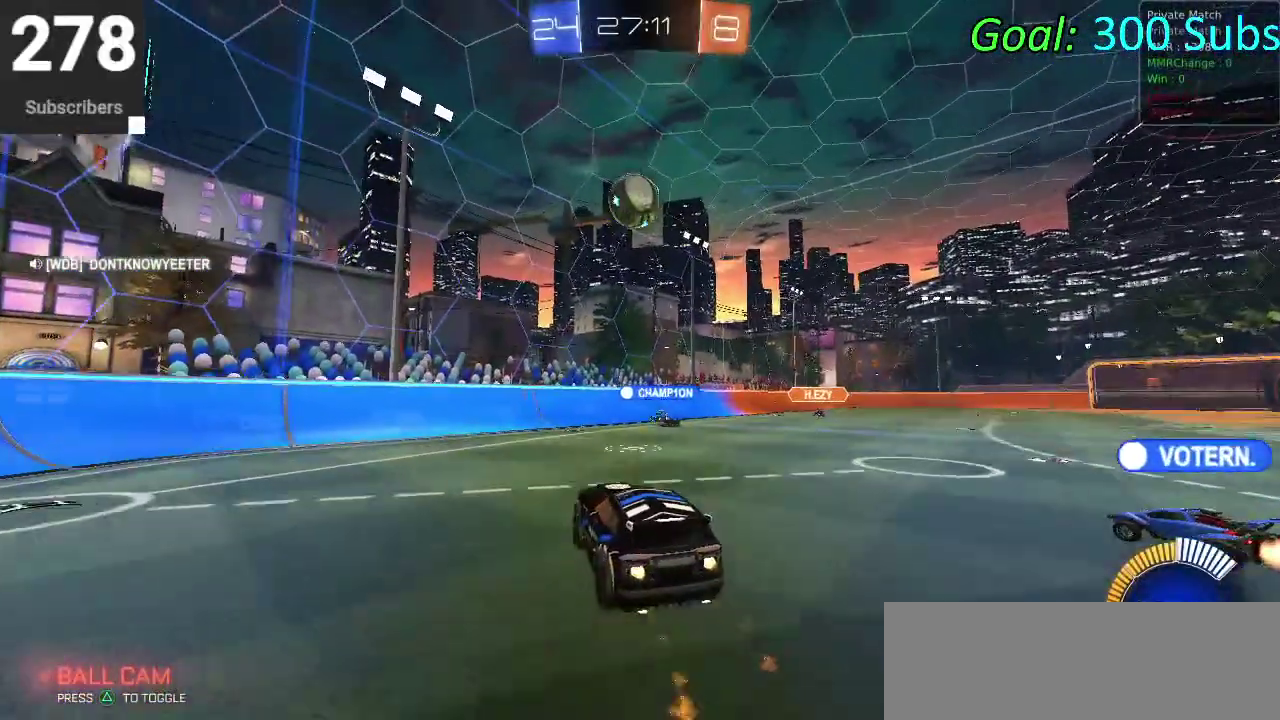
{"buttons": ["CIRCLE", "R2"], "left_stick": "center", "right_stick": "center", "events": [[33, "CROSS", "down"], [200, "left_stick", "down"], [250, "CROSS", "up"], [350, "left_stick", "right"], [417, "left_stick", "center"]]}
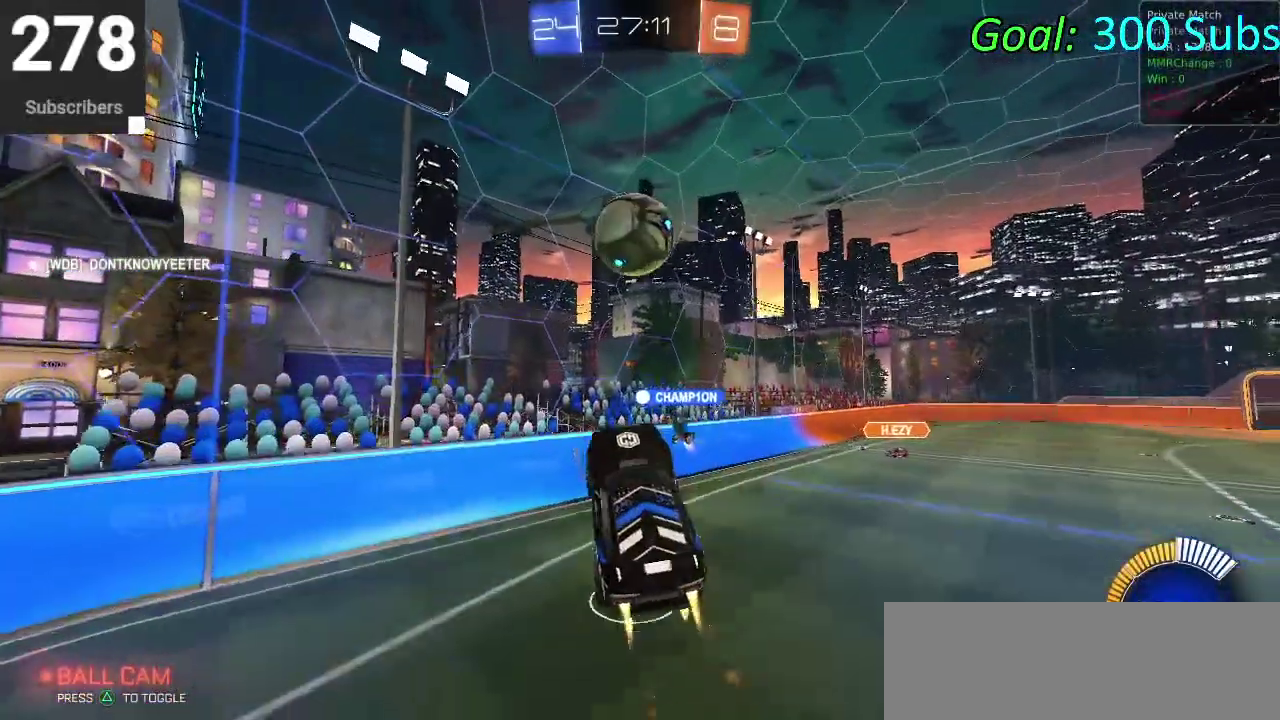
{"buttons": ["CIRCLE", "R2"], "left_stick": "down-left", "right_stick": "center", "events": [[50, "left_stick", "right"], [150, "left_stick", "up"], [250, "left_stick", "left"], [317, "left_stick", "center"], [450, "left_stick", "down-left"]]}
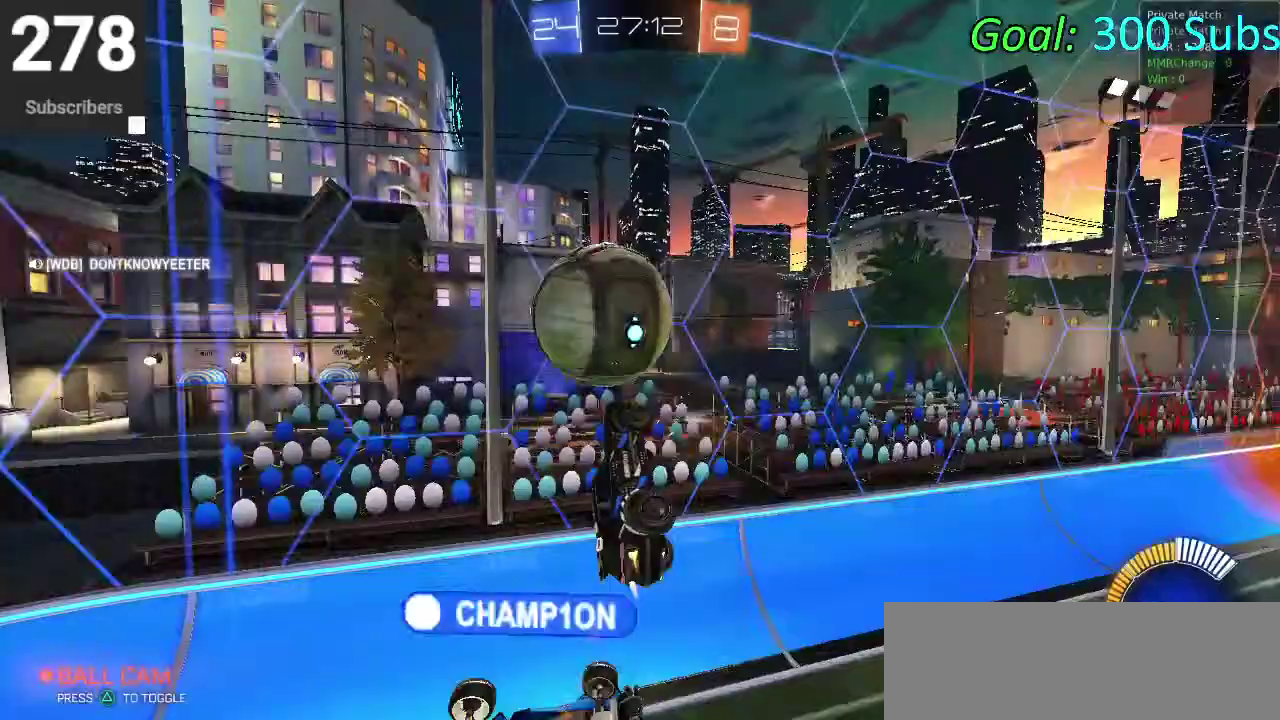
{"buttons": ["CIRCLE", "R2"], "left_stick": "down-left", "right_stick": "center"}
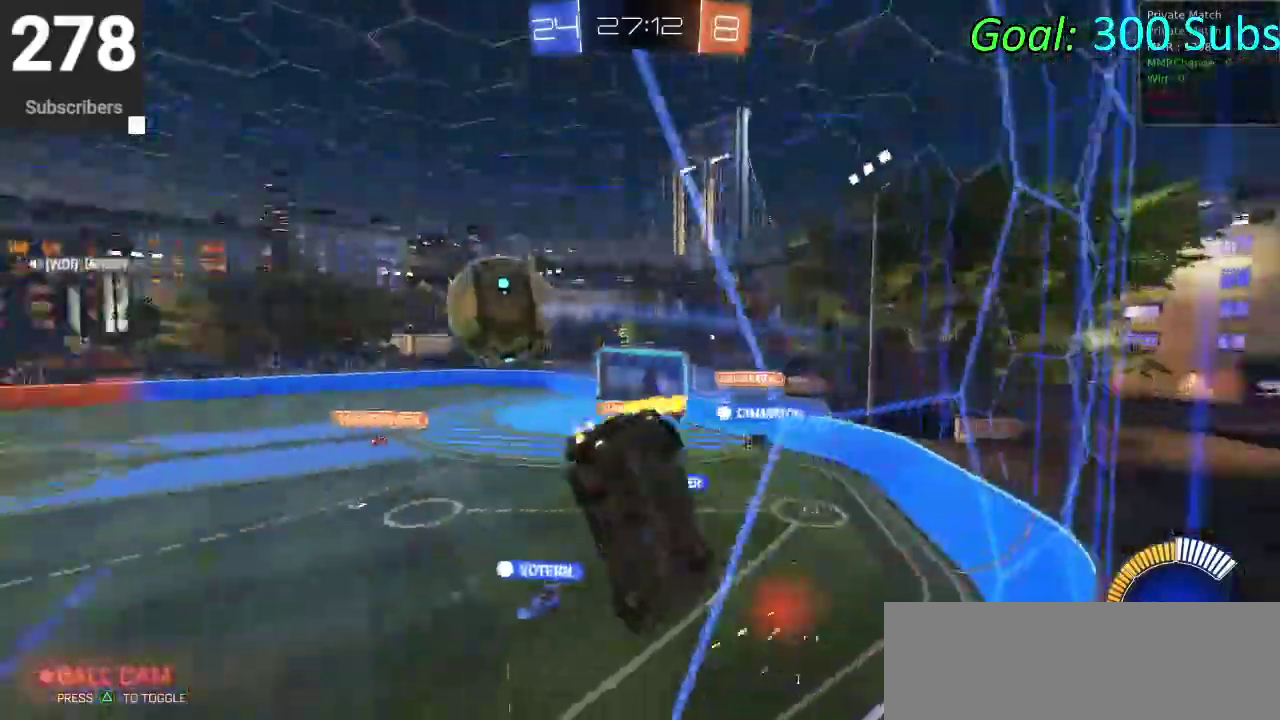
{"buttons": ["CIRCLE", "R2"], "left_stick": "up-right", "right_stick": "center", "events": [[150, "left_stick", "up-right"], [250, "left_stick", "down-left"], [467, "left_stick", "up-right"]]}
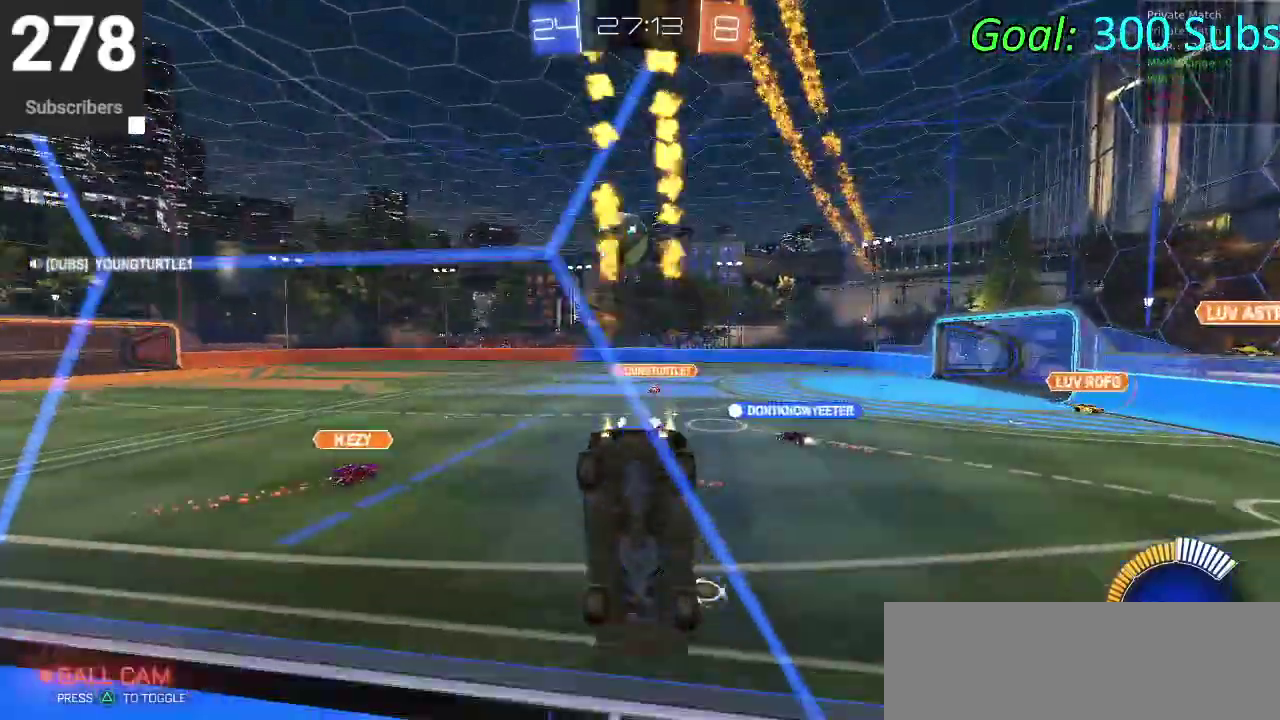
{"buttons": ["CIRCLE", "R2"], "left_stick": "center", "right_stick": "center", "events": [[133, "left_stick", "center"]]}
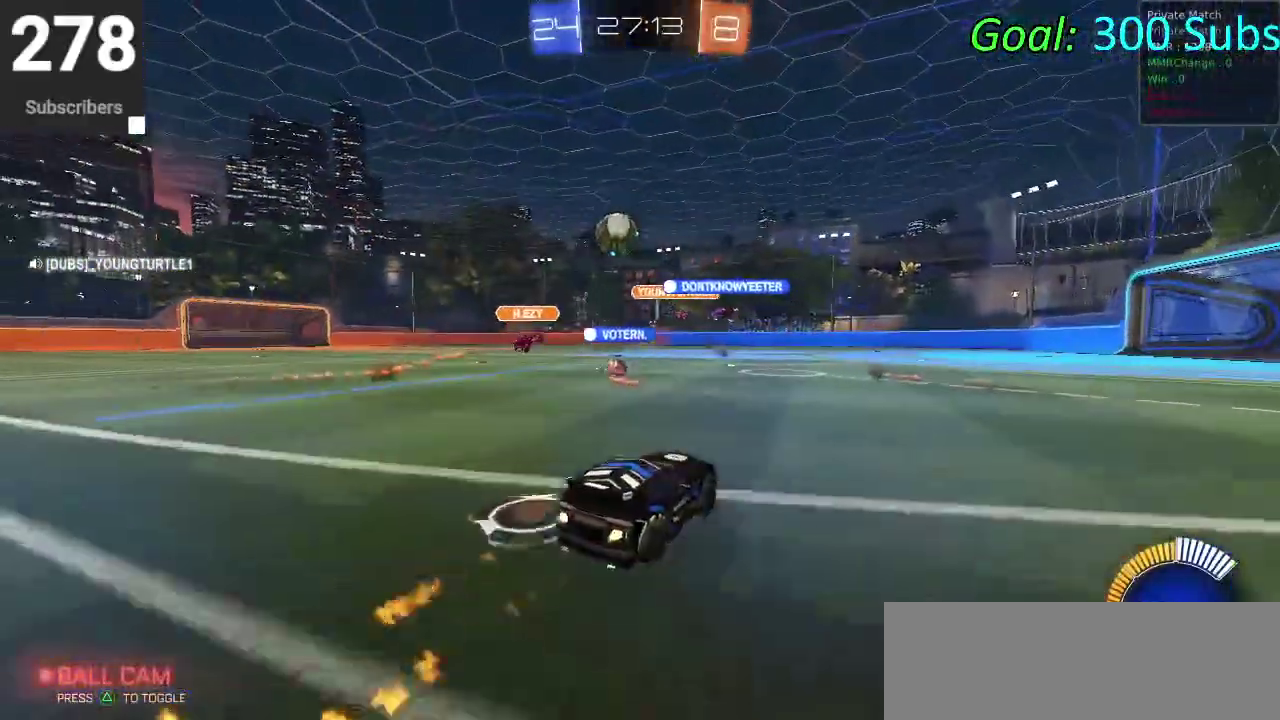
{"buttons": ["R2"], "left_stick": "down-left", "right_stick": "center", "events": [[250, "left_stick", "down-left"], [433, "CIRCLE", "up"]]}
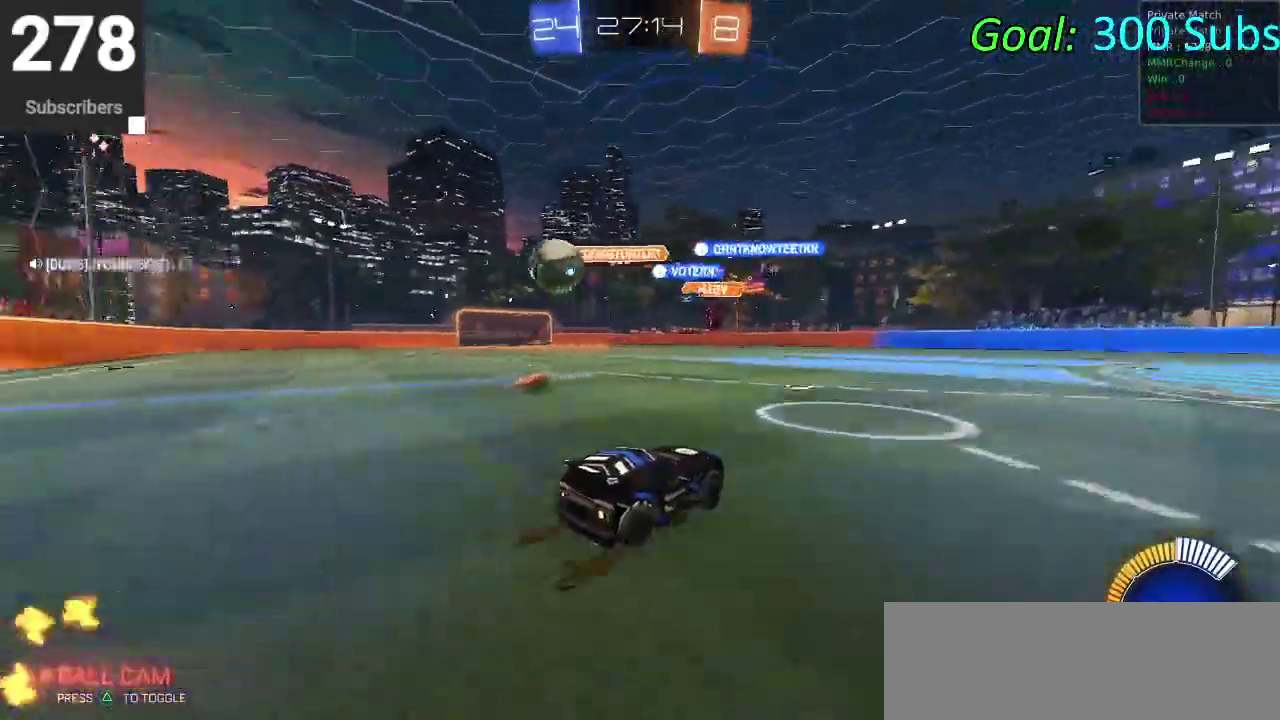
{"buttons": ["R2"], "left_stick": "down-left", "right_stick": "center", "events": [[33, "R2", "up"], [83, "L2", "down"], [200, "R2", "down"], [333, "L2", "up"]]}